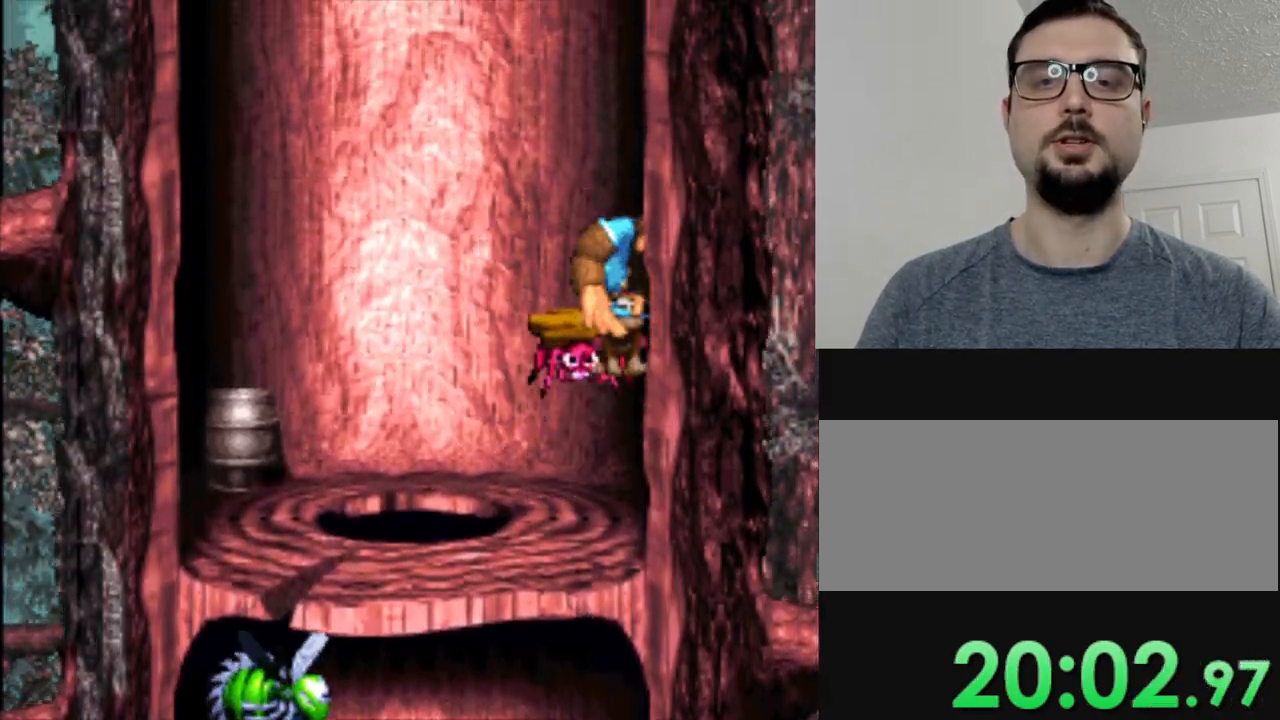
Gameplay with a controller (Nintendo layout); each line is a JSON object with the inputs held at the frame after it. "events" lists button and stick changes between this image and that frame as [ms after this image, input, new state], when the widget could be followed in between. Not read: L3 R3.
{"buttons": ["Y"], "events": []}
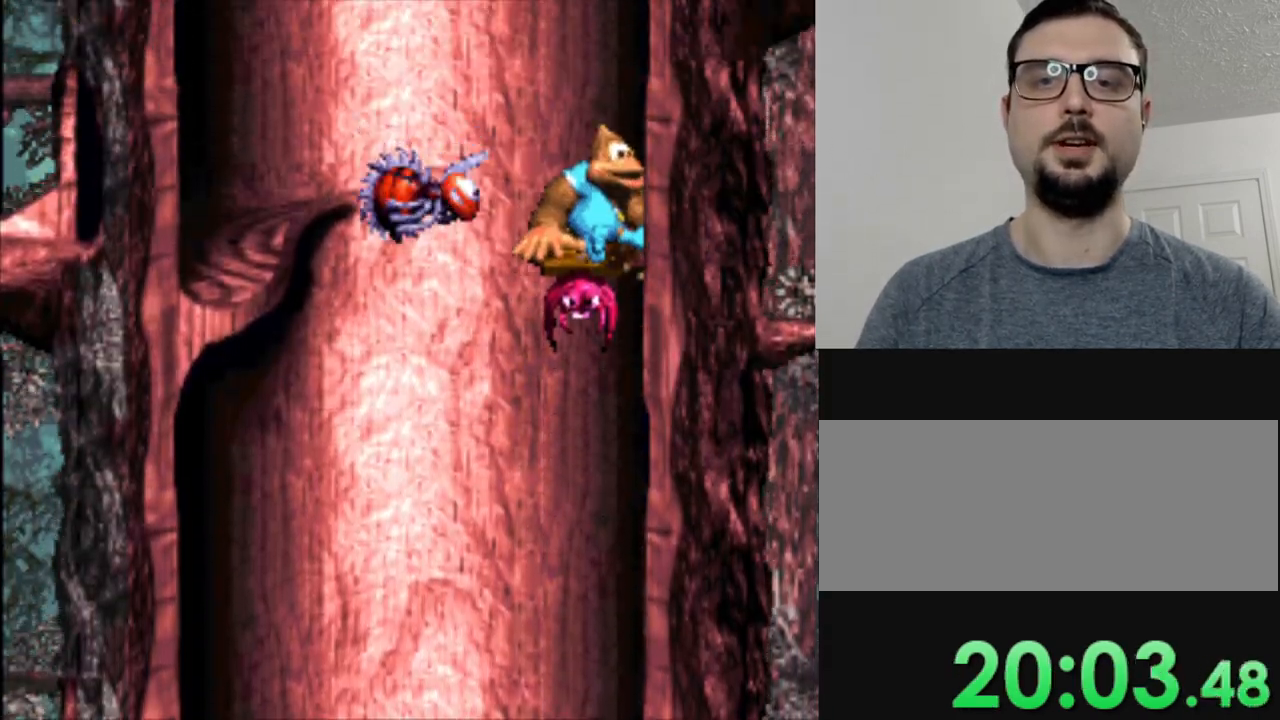
{"buttons": ["B", "Y", "DPAD_LEFT"], "events": [[200, "DPAD_LEFT", "down"], [350, "B", "down"]]}
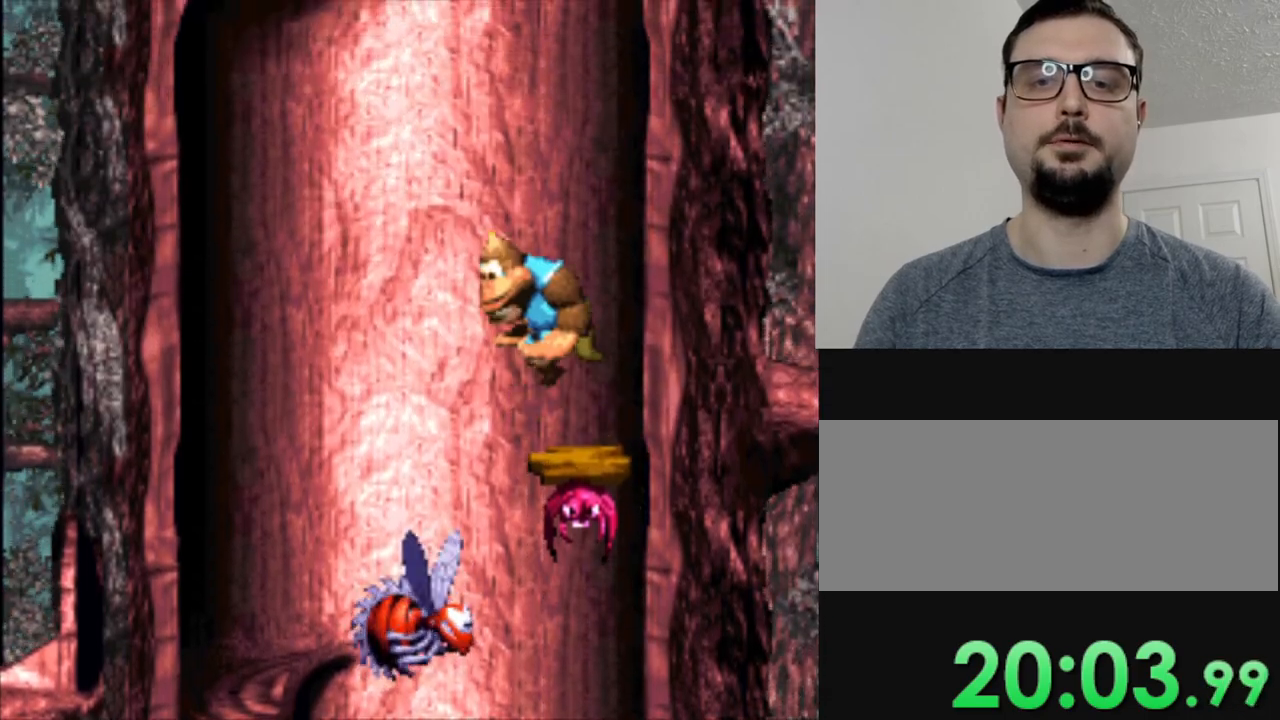
{"buttons": ["Y", "DPAD_LEFT"], "events": [[417, "B", "up"]]}
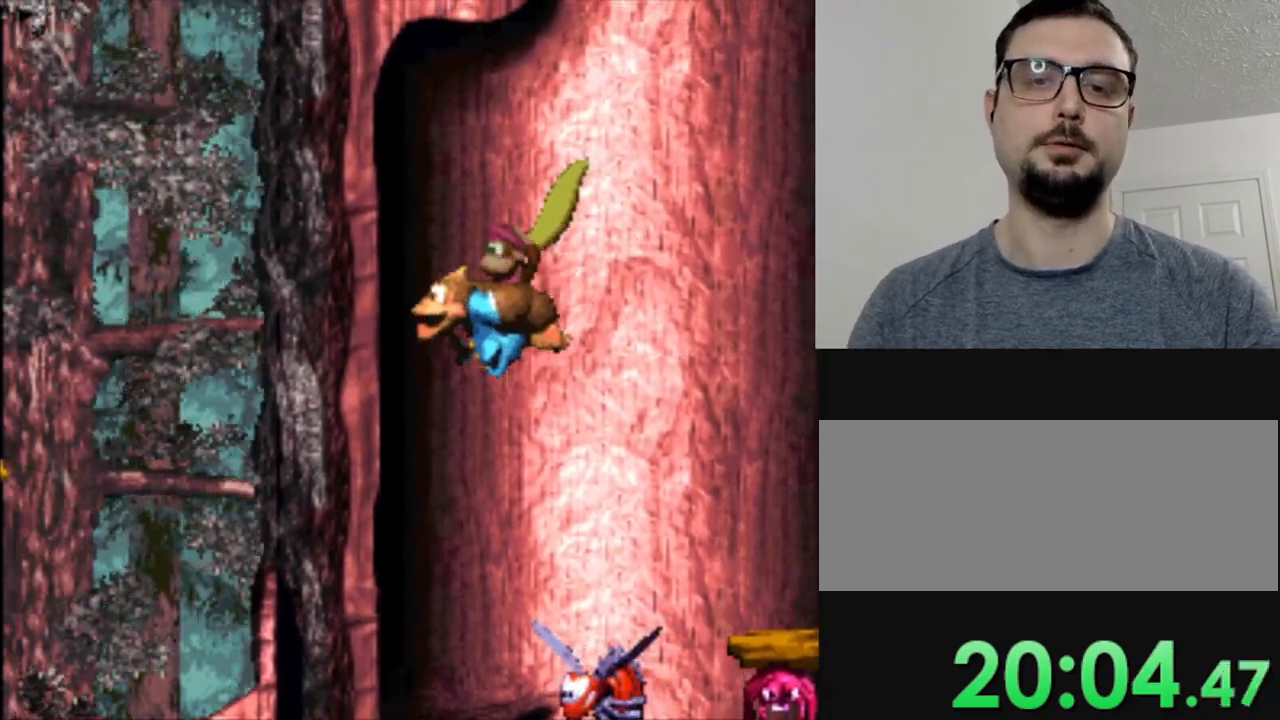
{"buttons": ["Y", "DPAD_LEFT"], "events": []}
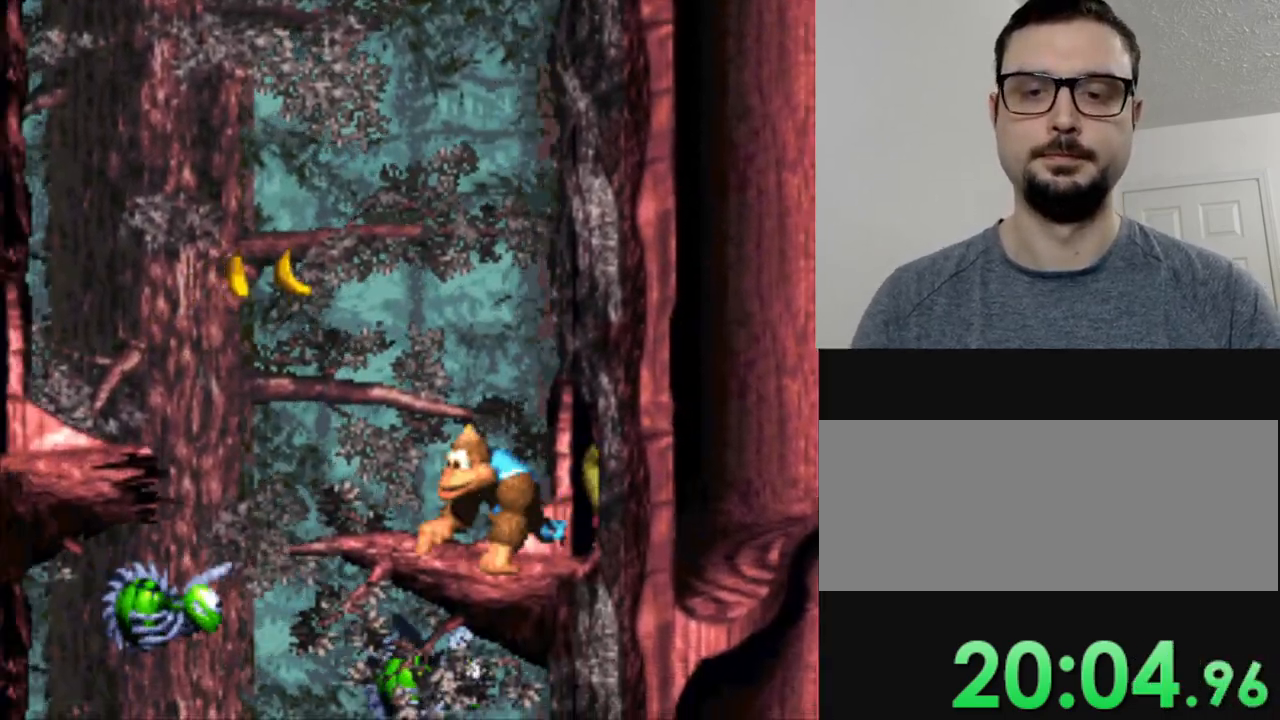
{"buttons": ["Y", "DPAD_LEFT"], "events": [[67, "B", "down"], [384, "B", "up"]]}
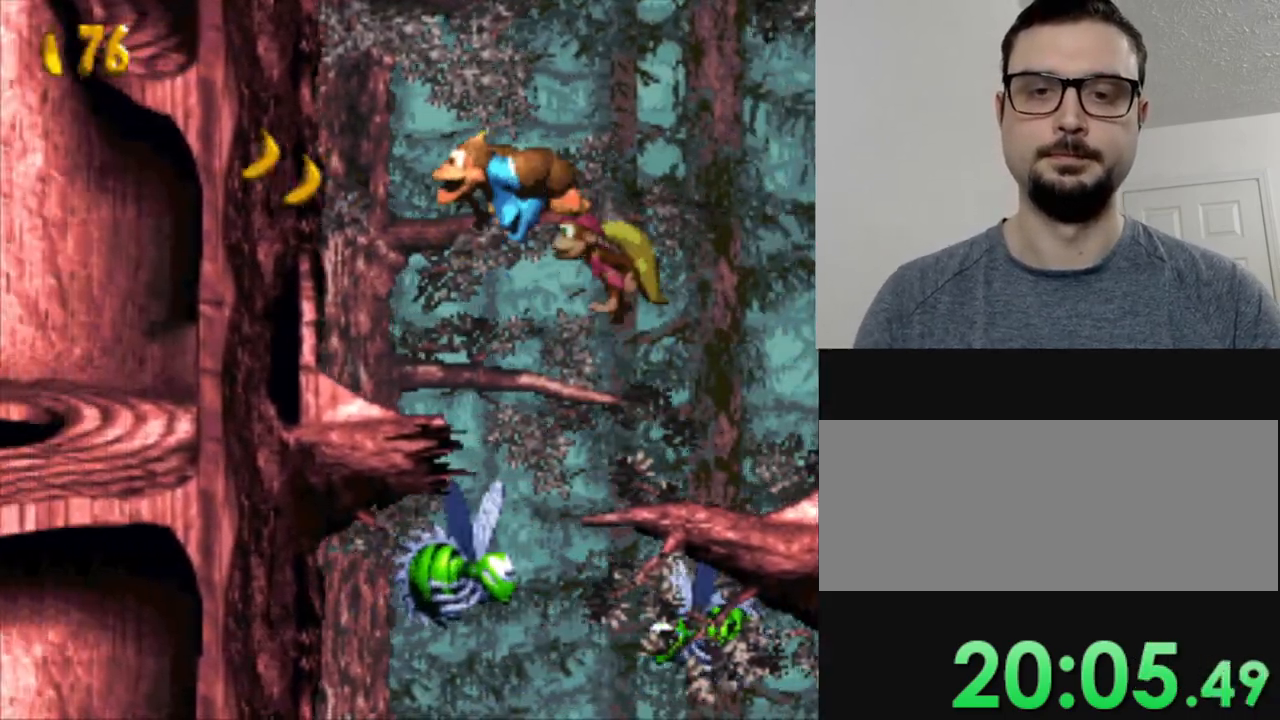
{"buttons": ["Y", "DPAD_LEFT"], "events": [[33, "DPAD_LEFT", "up"], [133, "DPAD_LEFT", "down"]]}
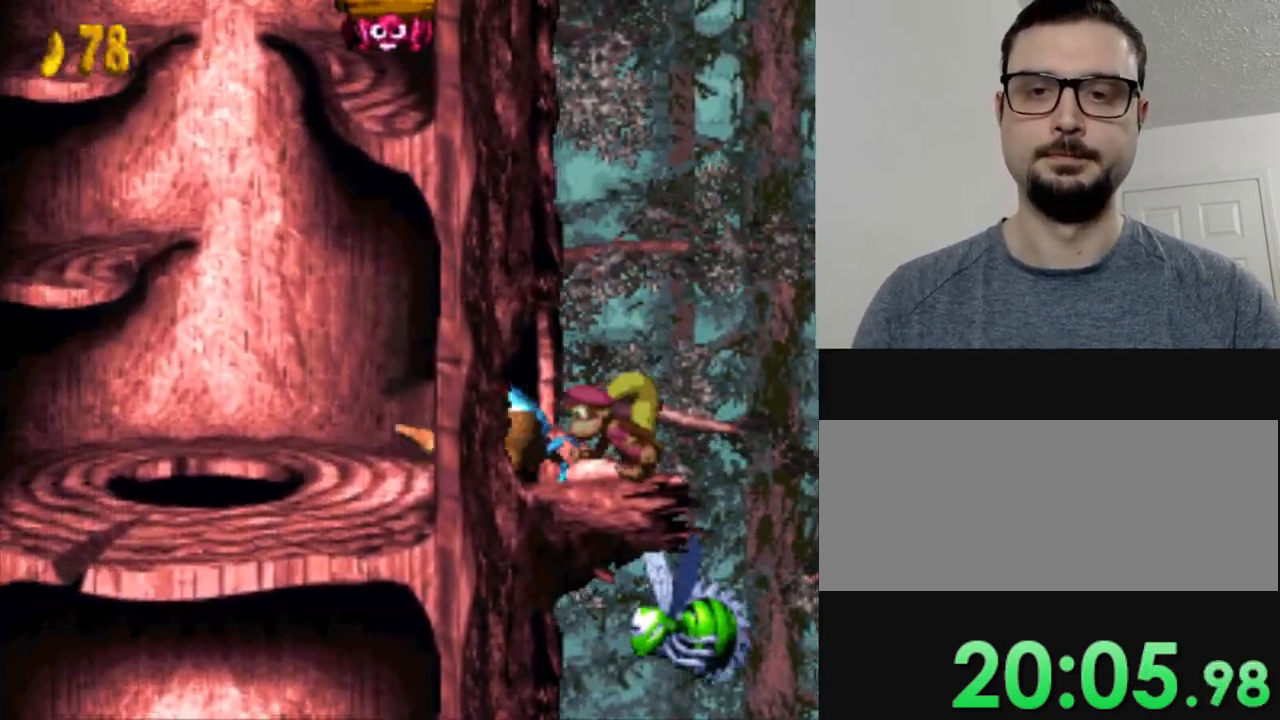
{"buttons": ["B", "Y", "DPAD_LEFT"], "events": [[84, "B", "down"]]}
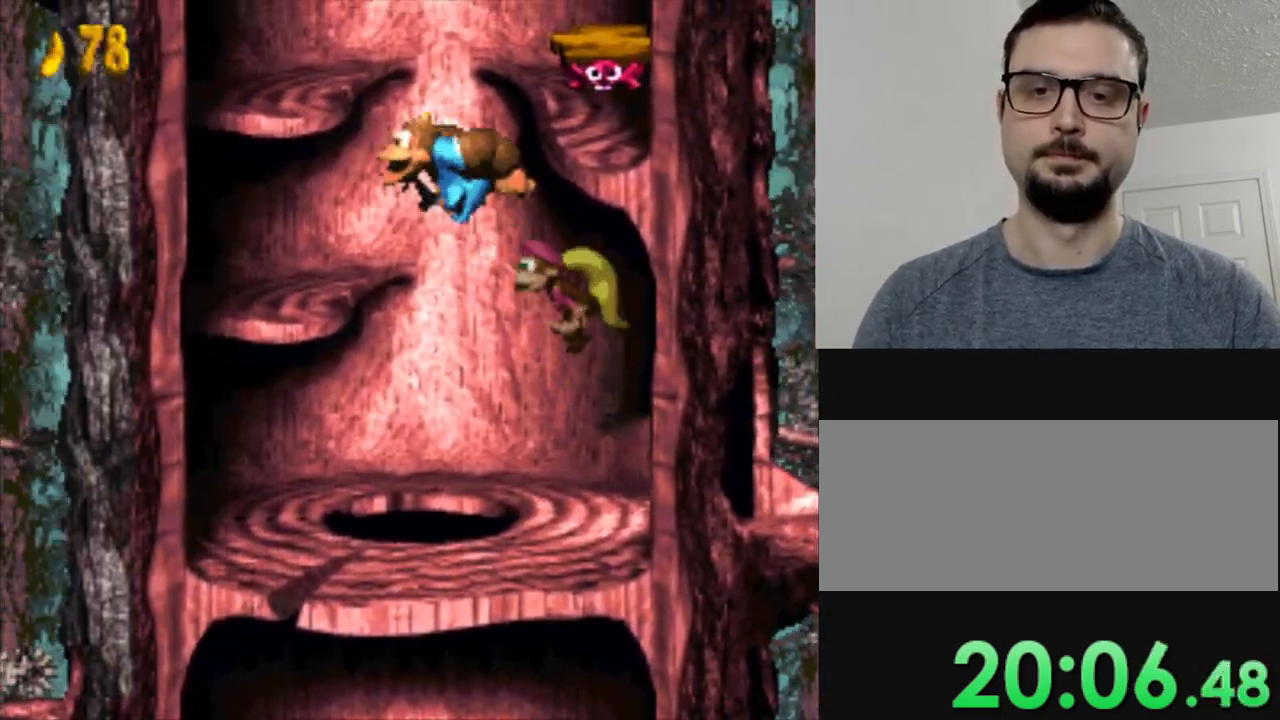
{"buttons": ["B", "Y", "DPAD_RIGHT"], "events": [[217, "B", "up"], [250, "DPAD_LEFT", "up"], [367, "B", "down"], [383, "DPAD_RIGHT", "down"]]}
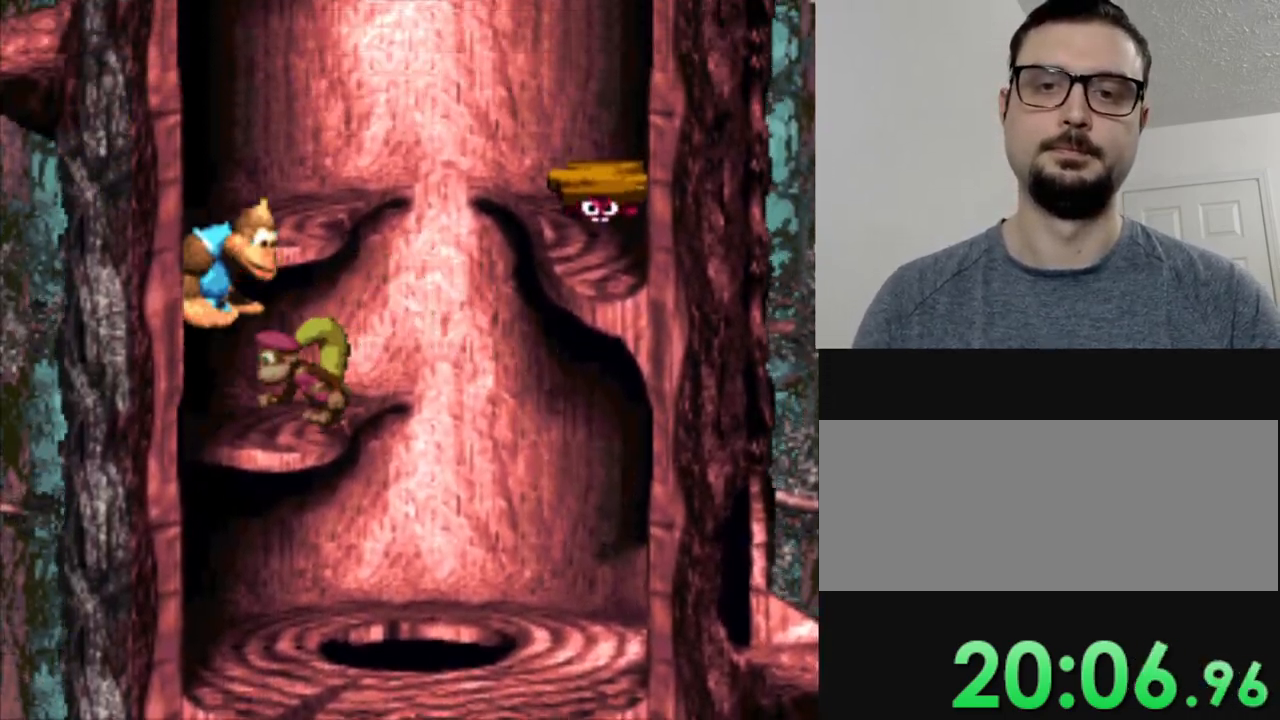
{"buttons": ["Y", "DPAD_RIGHT"], "events": [[34, "B", "up"], [34, "DPAD_RIGHT", "up"], [267, "DPAD_RIGHT", "down"]]}
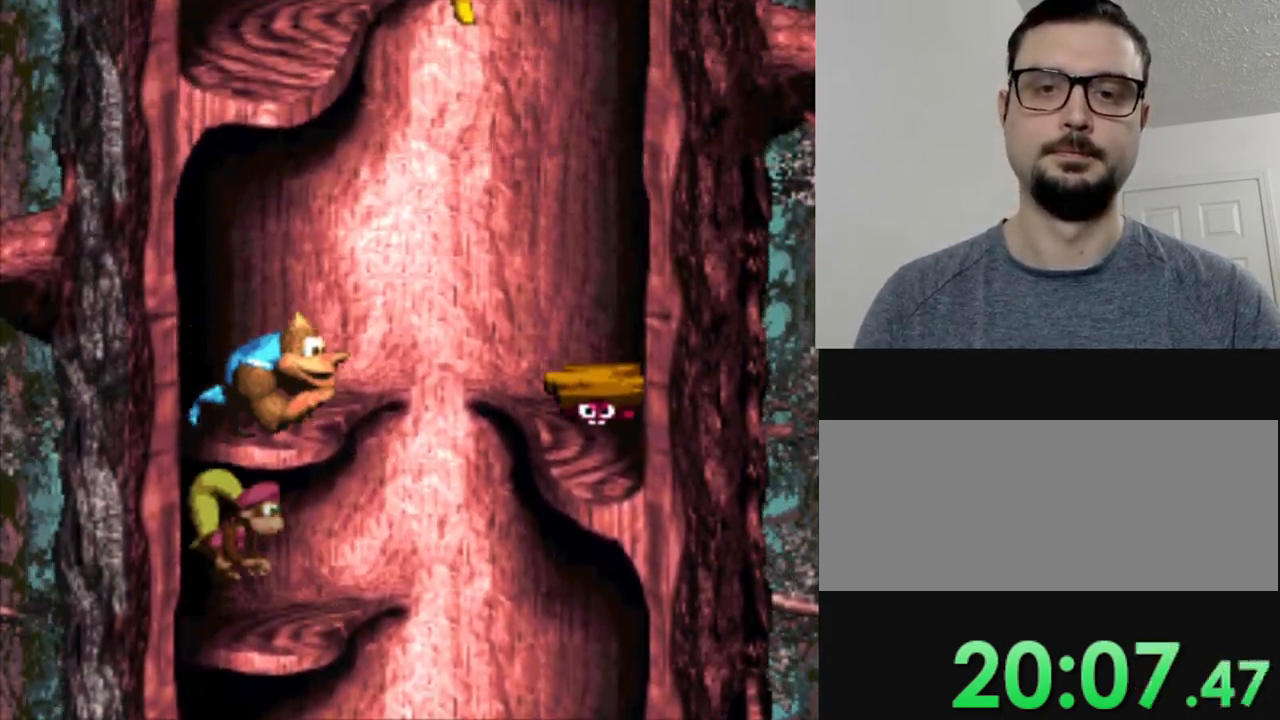
{"buttons": ["B", "Y", "DPAD_RIGHT"], "events": [[100, "B", "down"]]}